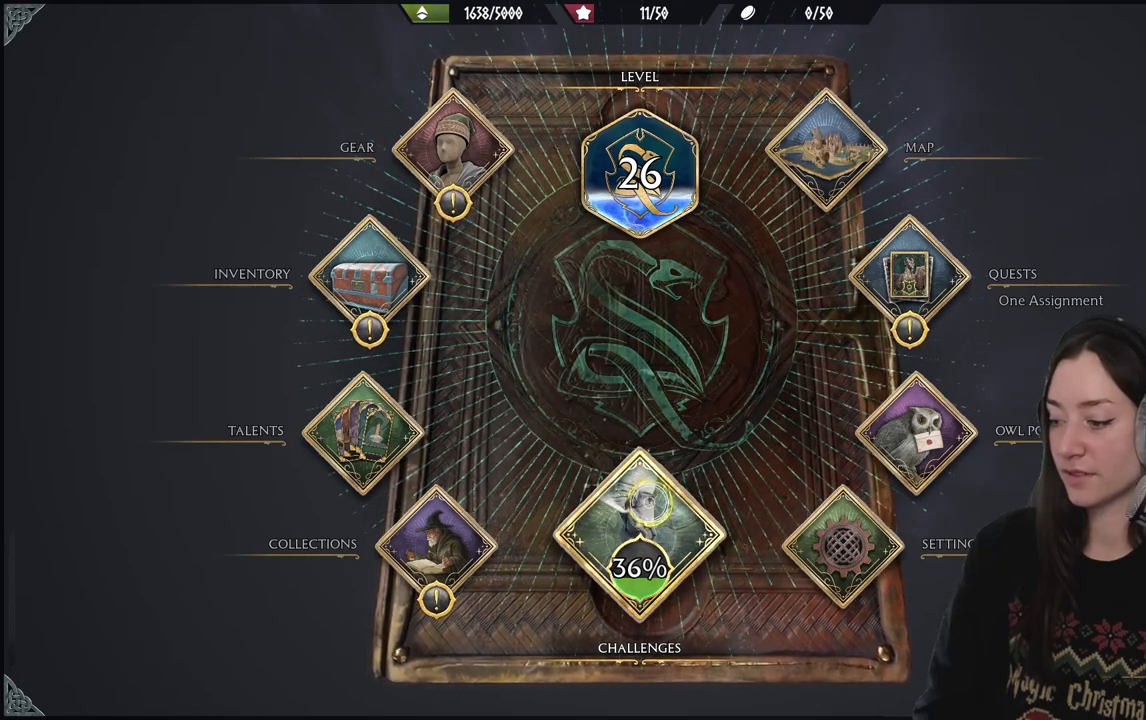
Gameplay with a controller (Xbox layout); each line is a JSON object with the inputs held at the frame after it. "events" lists button and stick changes between this image and that frame as [ms after this image, input, new state], when the widget could be followed in between.
{"buttons": [], "left_stick": "center", "right_stick": "up", "events": [[267, "right_stick", "up"]]}
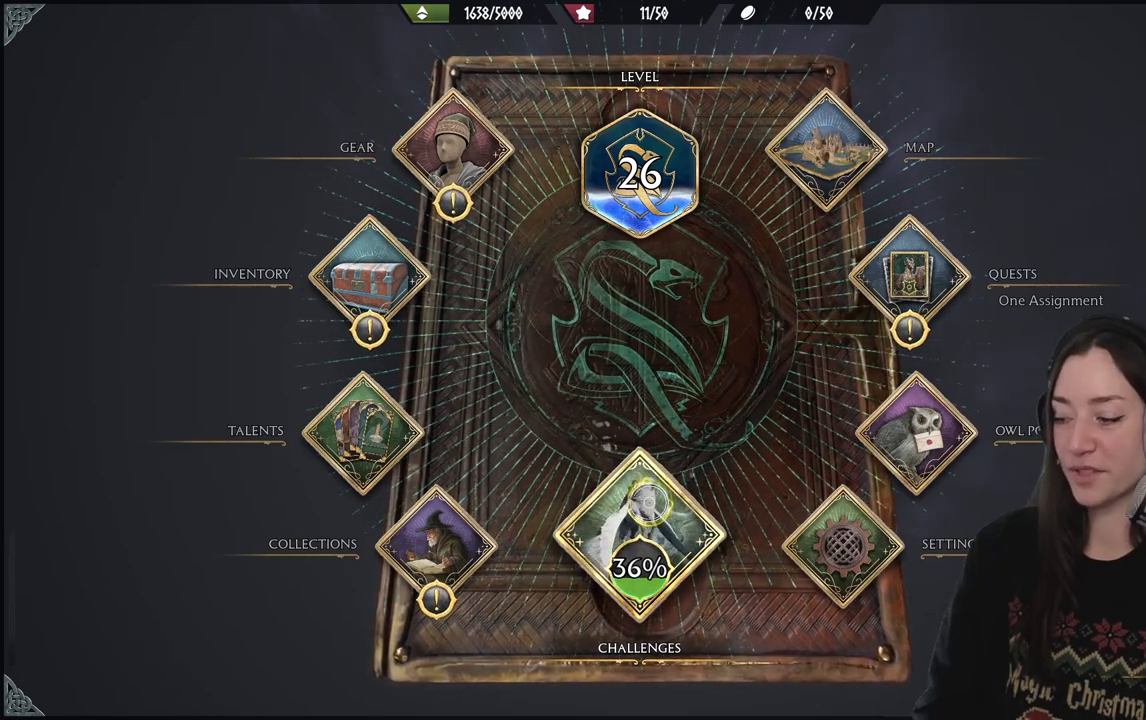
{"buttons": [], "left_stick": "center", "right_stick": "center", "events": [[67, "right_stick", "center"]]}
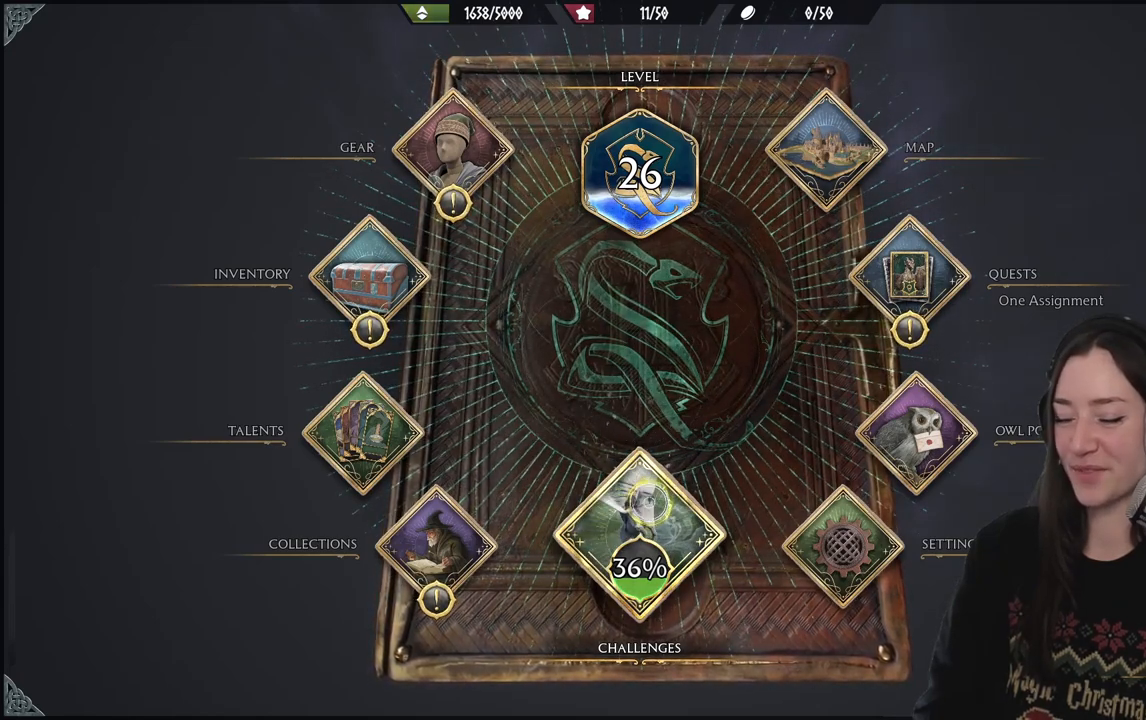
{"buttons": [], "left_stick": "center", "right_stick": "center", "events": []}
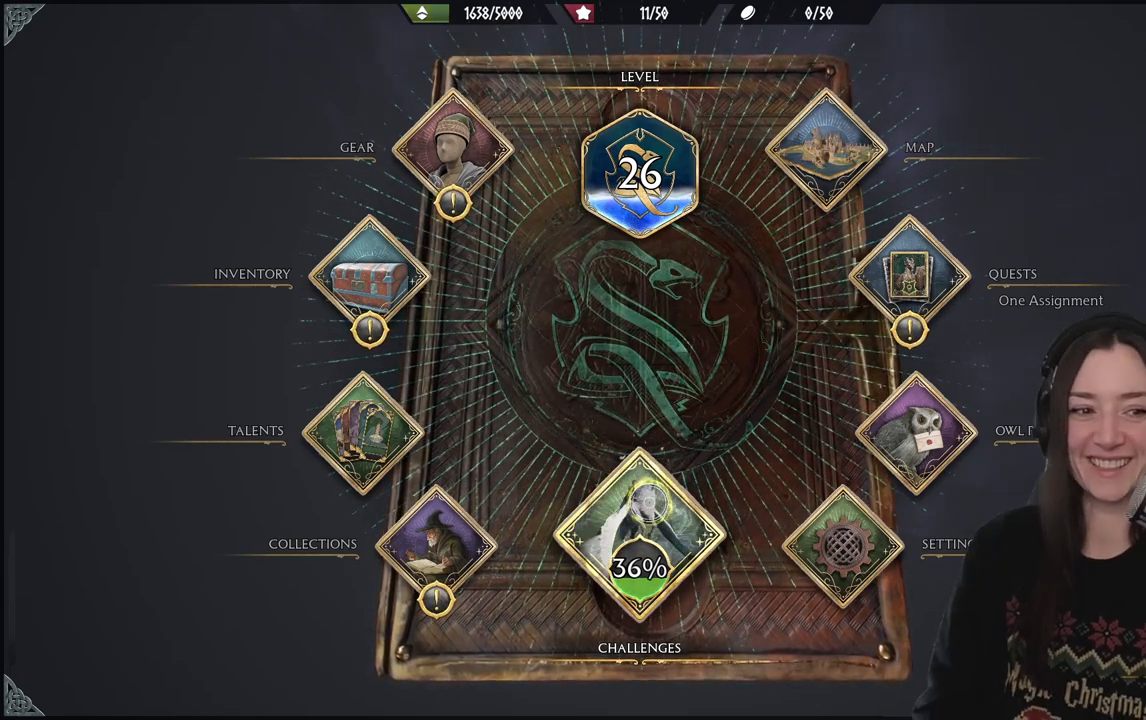
{"buttons": [], "left_stick": "center", "right_stick": "center", "events": []}
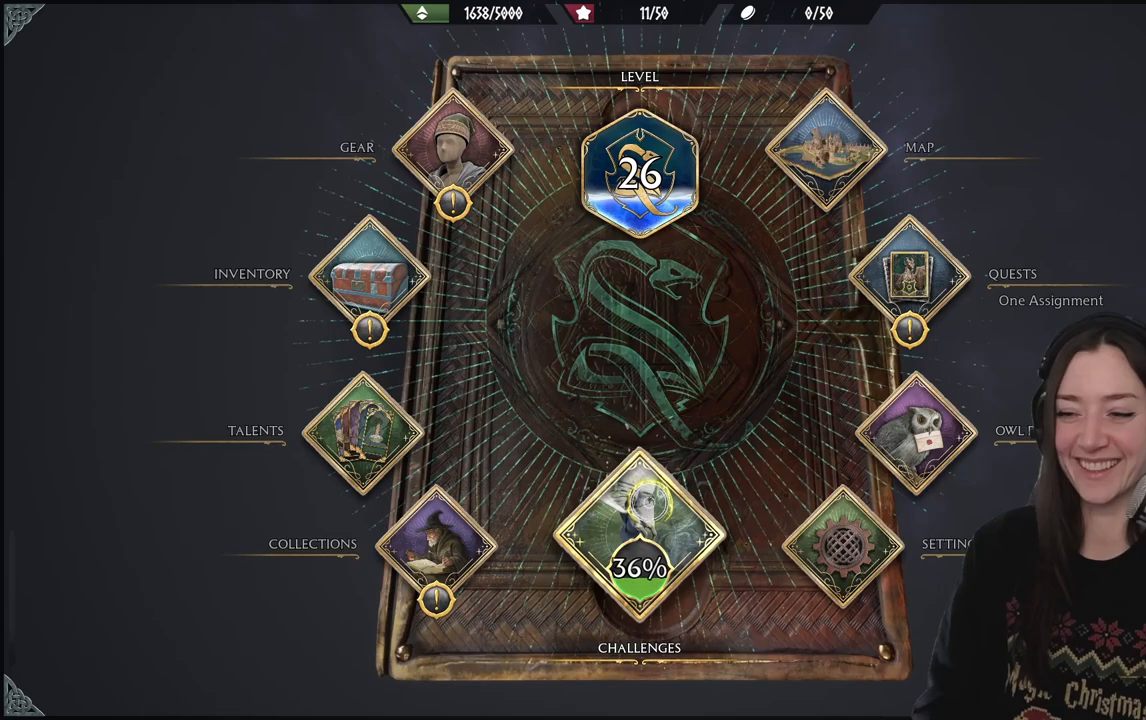
{"buttons": [], "left_stick": "left", "right_stick": "center", "events": [[150, "left_stick", "down-left"], [367, "left_stick", "left"]]}
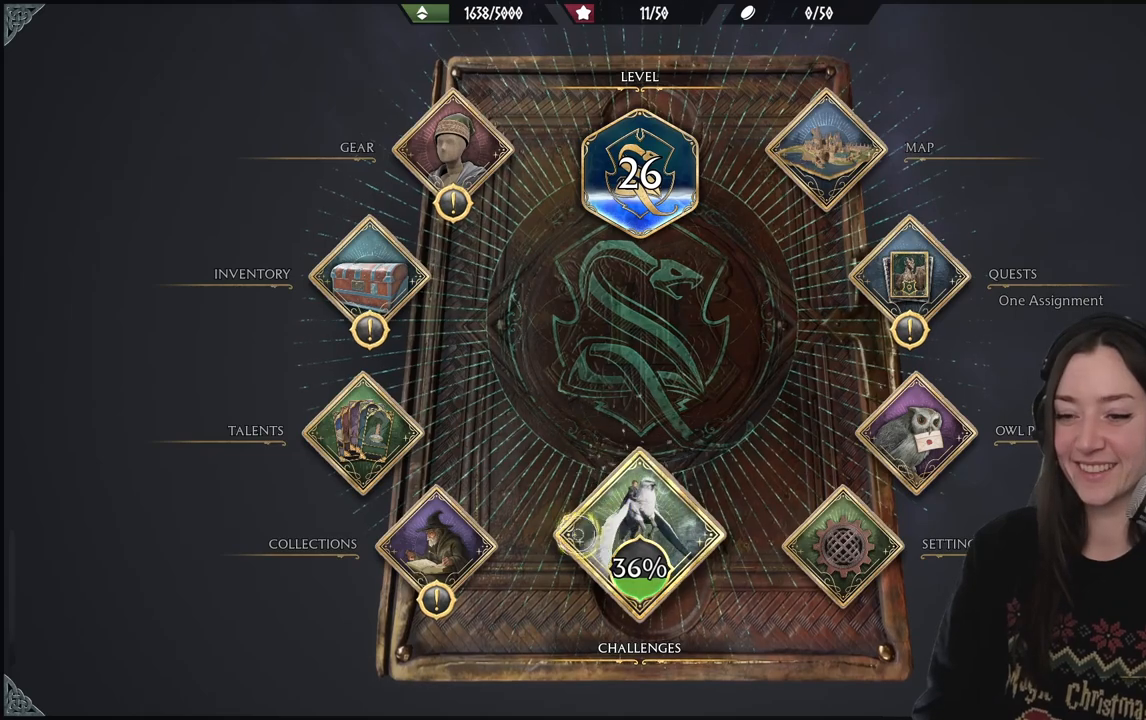
{"buttons": [], "left_stick": "up-right", "right_stick": "center", "events": [[50, "left_stick", "up"], [117, "left_stick", "up-right"]]}
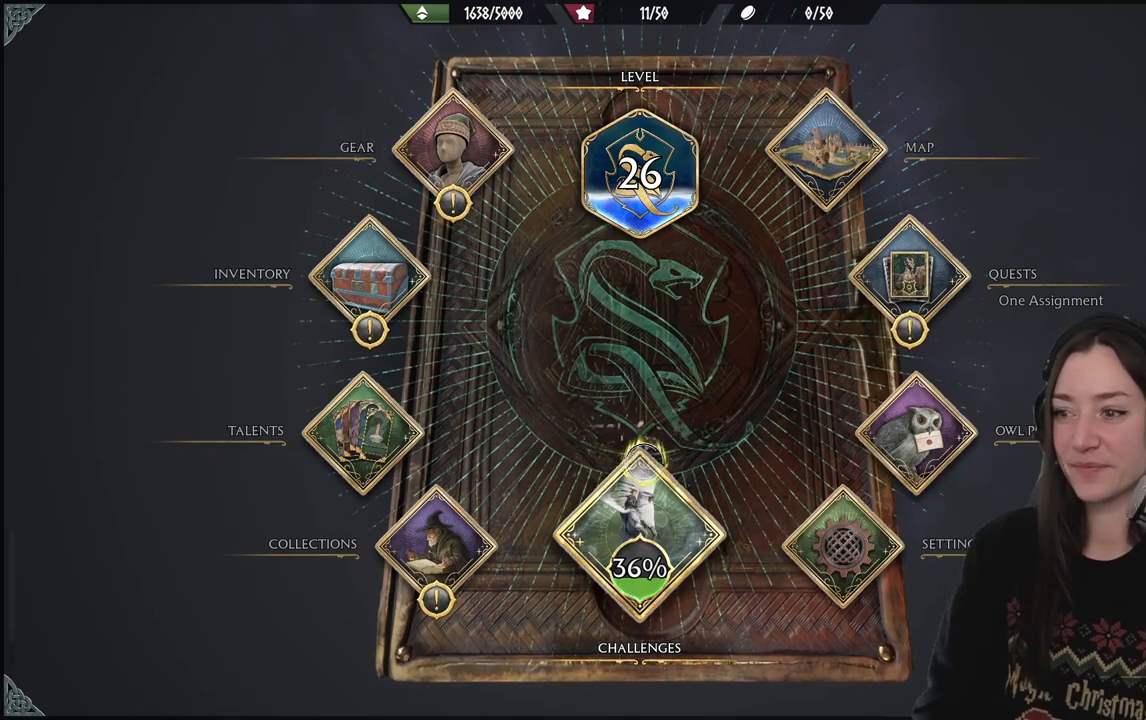
{"buttons": [], "left_stick": "up-left", "right_stick": "center", "events": [[267, "left_stick", "up-left"]]}
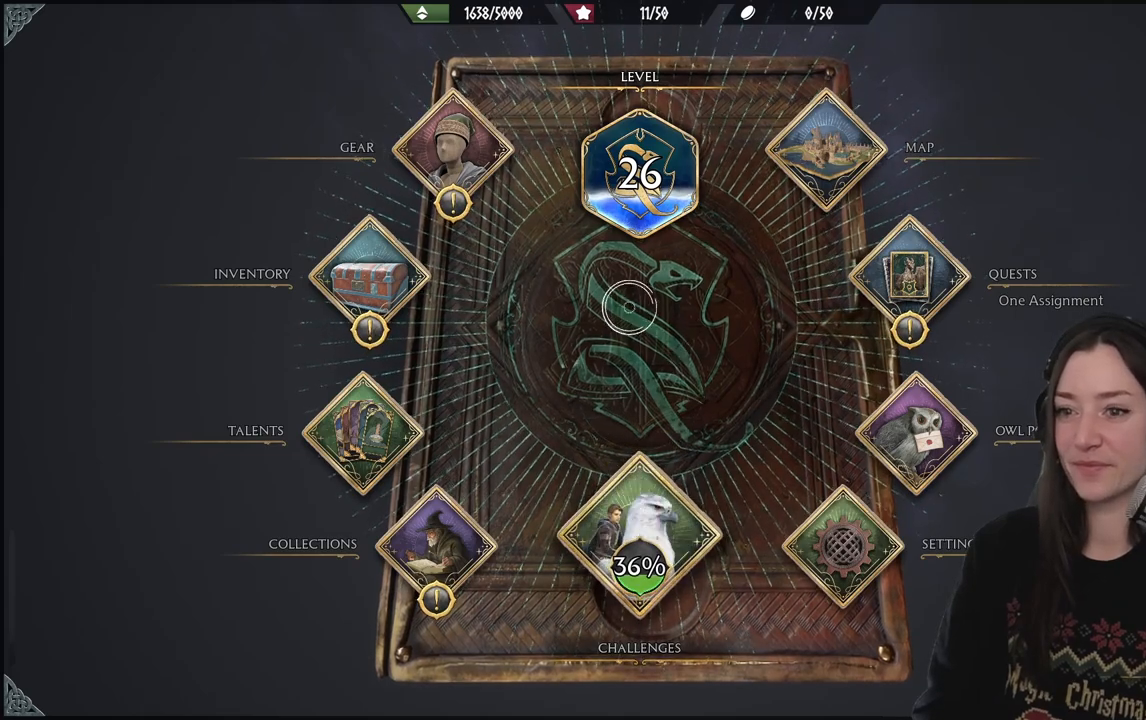
{"buttons": [], "left_stick": "up-left", "right_stick": "center", "events": []}
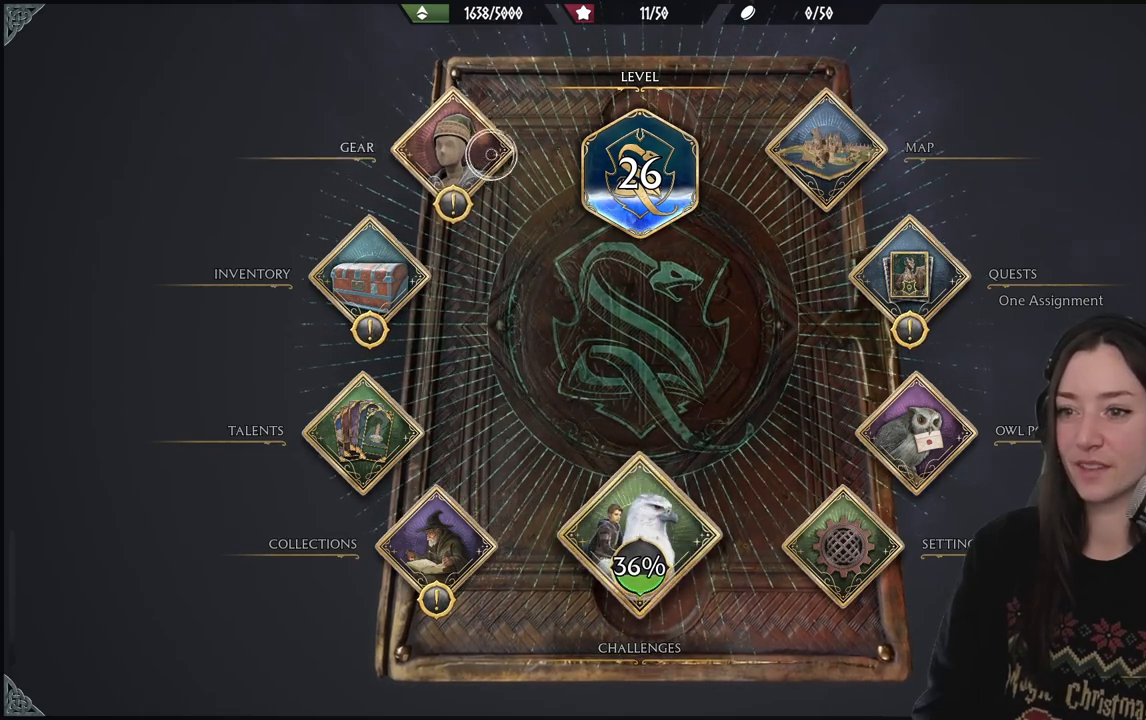
{"buttons": [], "left_stick": "center", "right_stick": "center", "events": [[17, "A", "down"], [117, "left_stick", "down-left"], [133, "A", "up"], [167, "left_stick", "down"], [417, "left_stick", "center"]]}
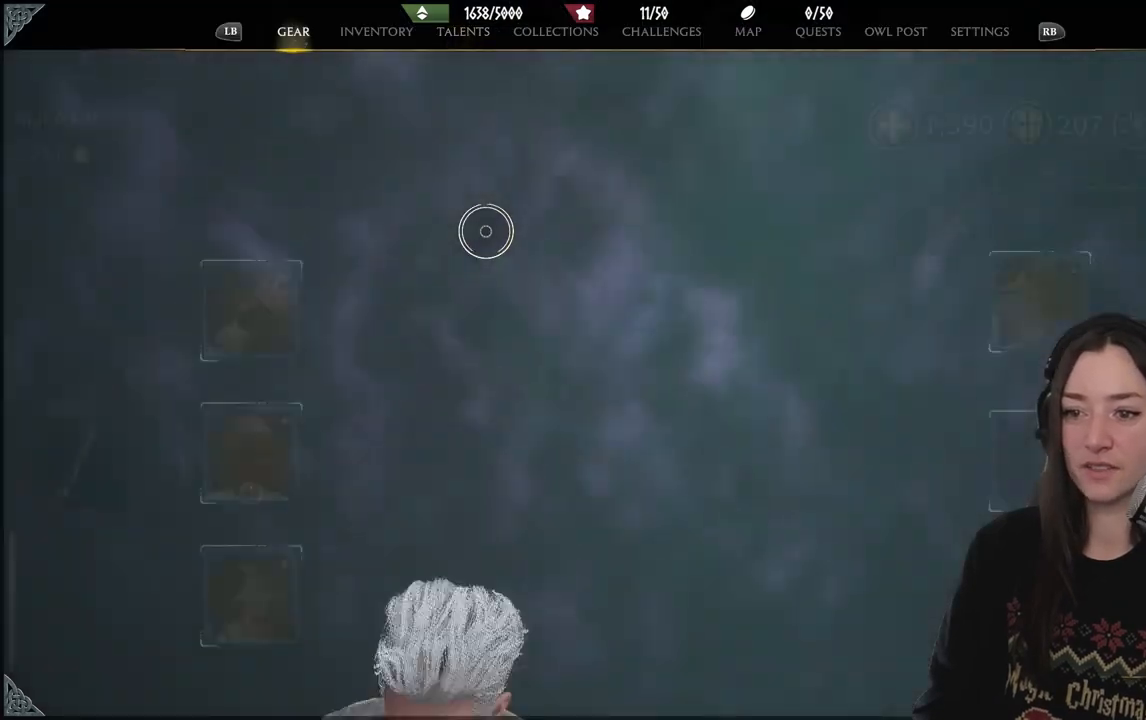
{"buttons": [], "left_stick": "down-right", "right_stick": "center", "events": [[500, "left_stick", "down-right"]]}
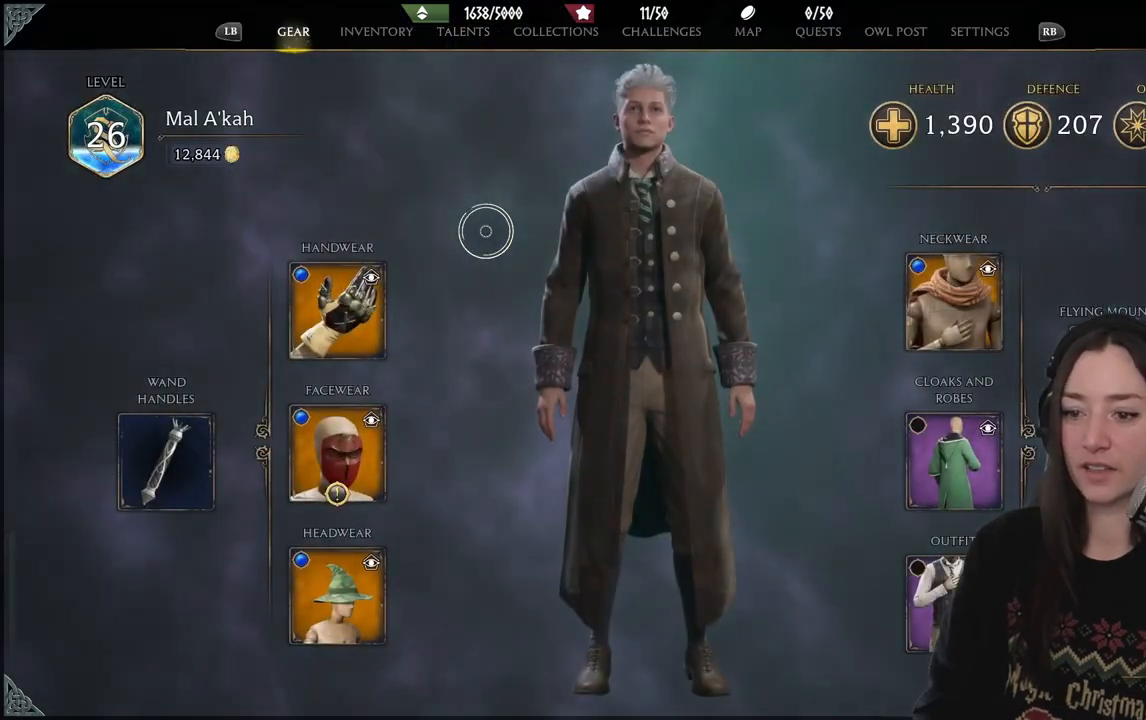
{"buttons": [], "left_stick": "down-left", "right_stick": "center", "events": [[117, "left_stick", "down-left"]]}
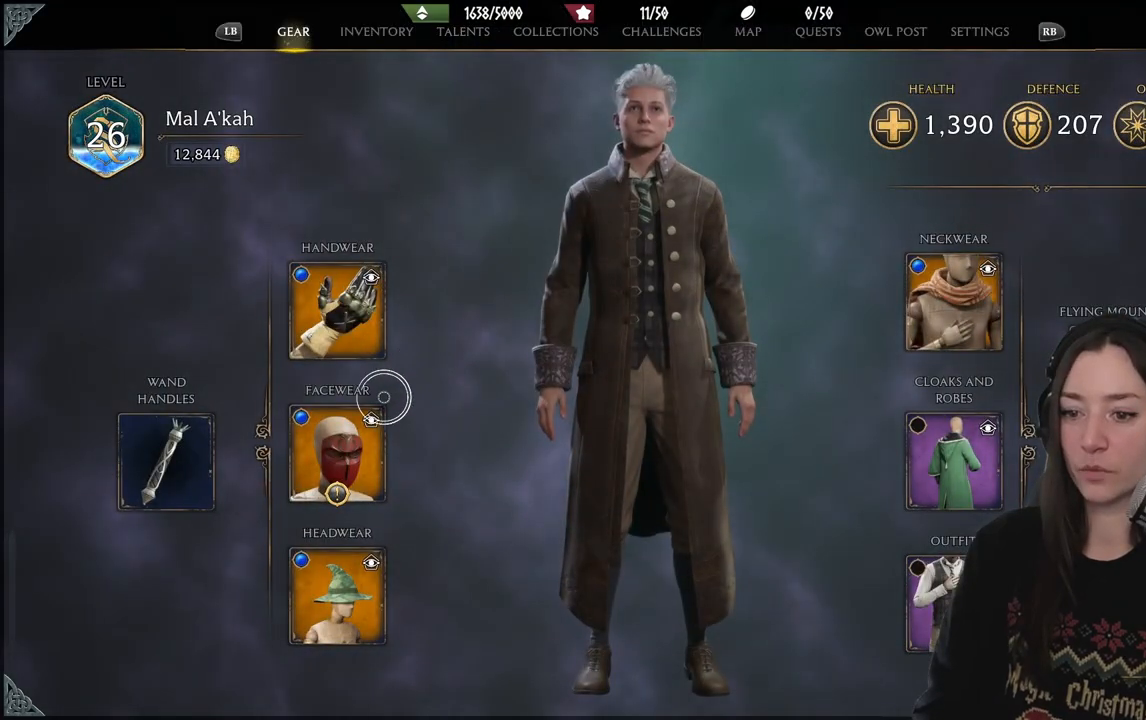
{"buttons": [], "left_stick": "up-left", "right_stick": "center", "events": [[150, "A", "down"], [250, "A", "up"], [250, "left_stick", "up-left"]]}
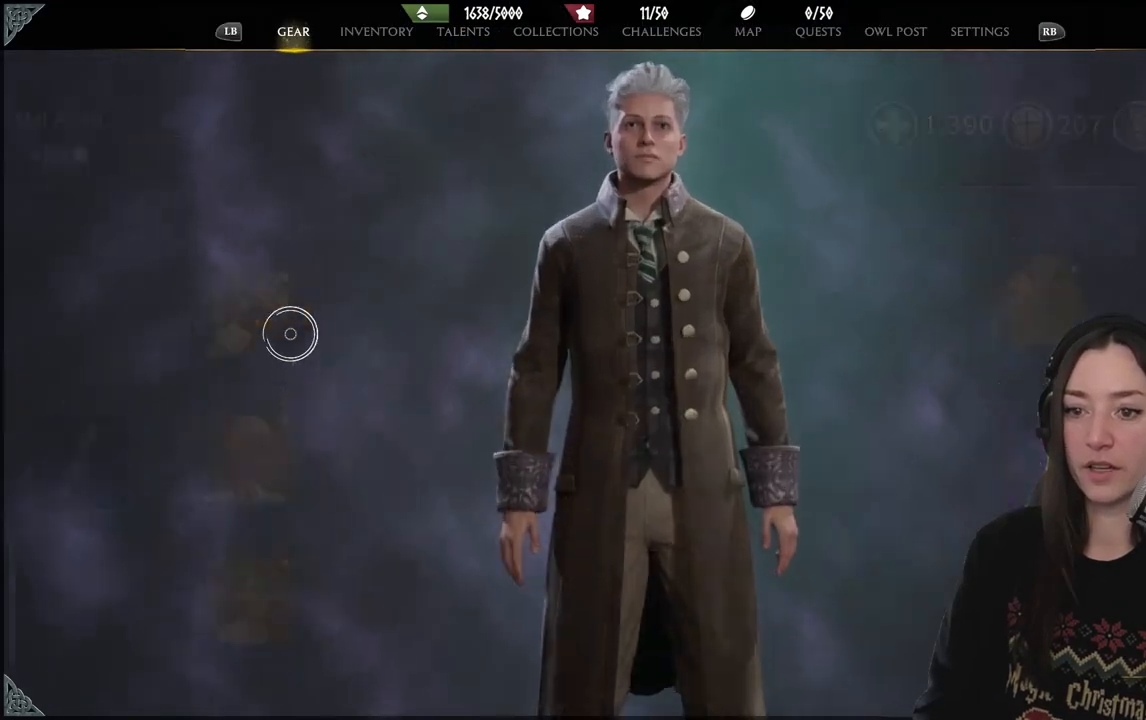
{"buttons": [], "left_stick": "up-left", "right_stick": "center", "events": []}
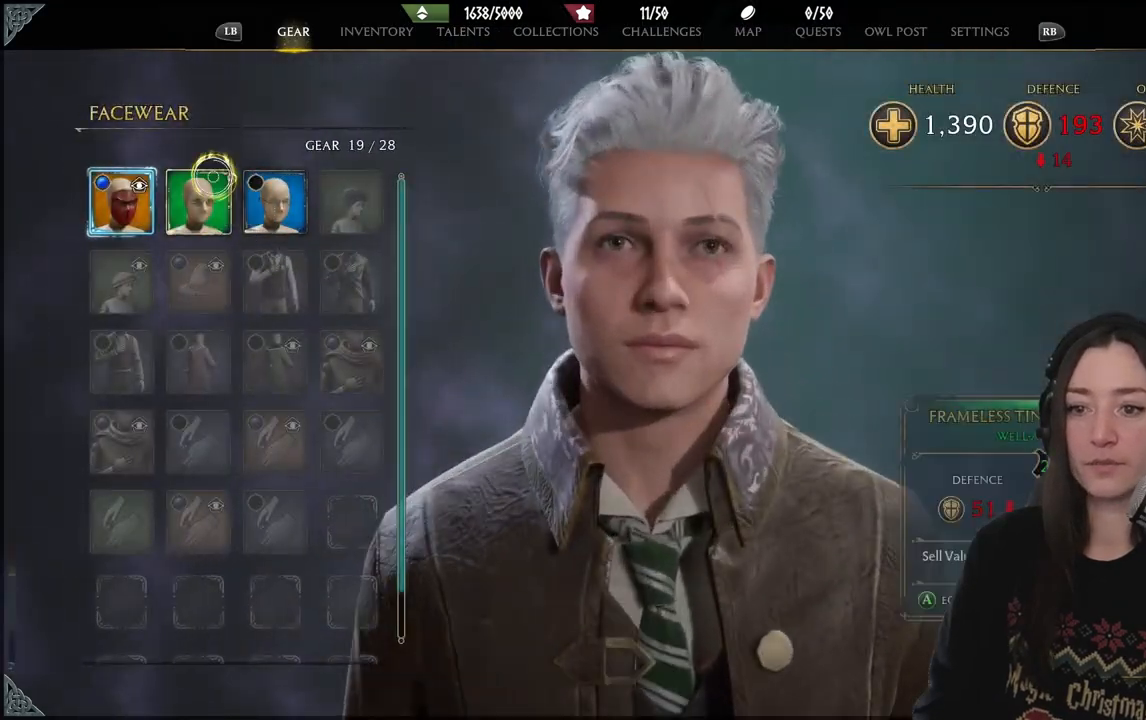
{"buttons": [], "left_stick": "right", "right_stick": "center", "events": [[17, "left_stick", "center"], [200, "left_stick", "down"], [267, "left_stick", "down-right"], [383, "left_stick", "right"]]}
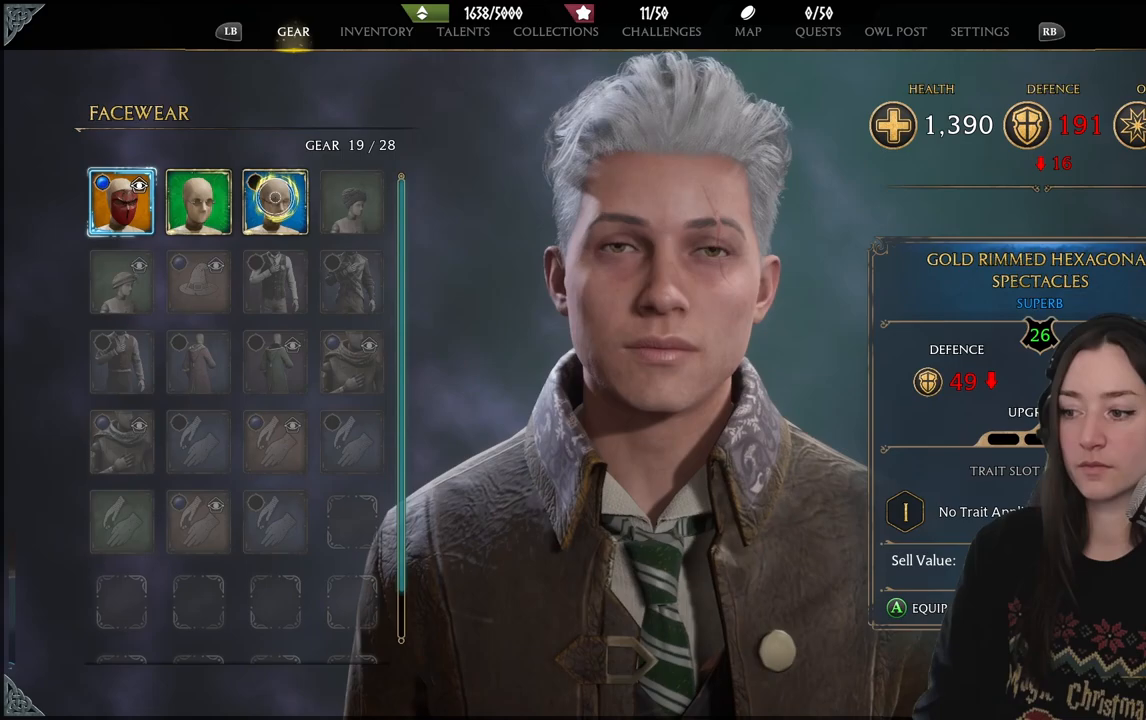
{"buttons": [], "left_stick": "left", "right_stick": "center", "events": [[33, "left_stick", "center"], [100, "left_stick", "left"]]}
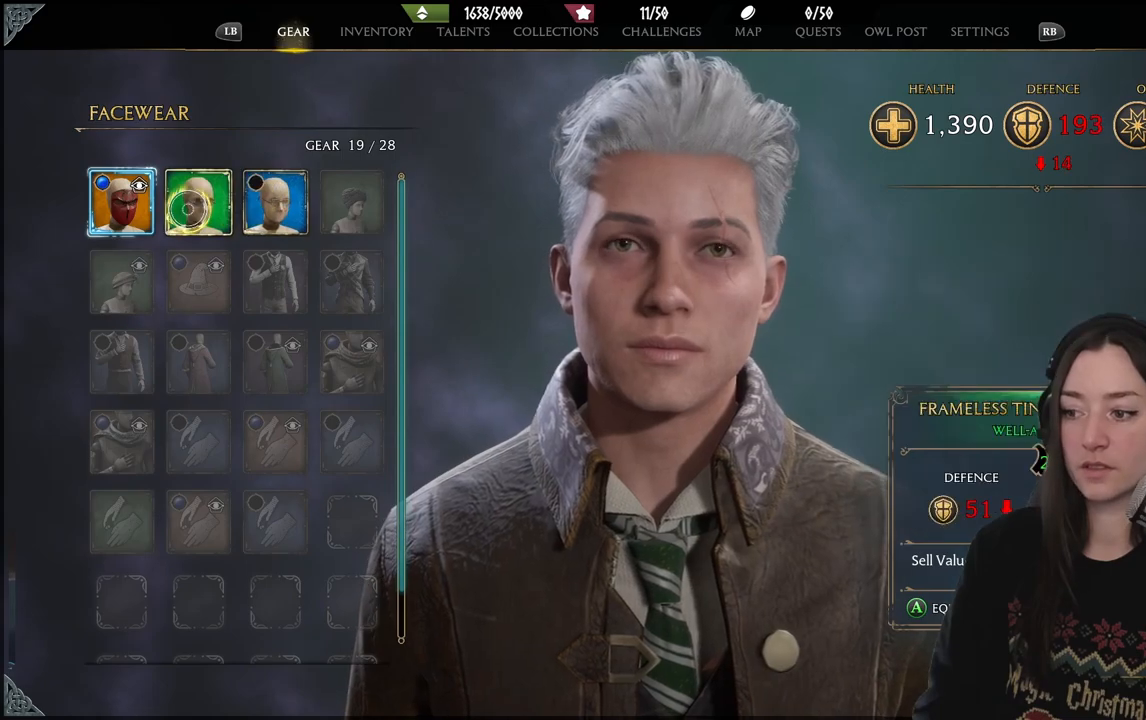
{"buttons": [], "left_stick": "down-right", "right_stick": "center", "events": [[250, "left_stick", "down"], [350, "left_stick", "down-right"], [383, "B", "down"], [500, "B", "up"]]}
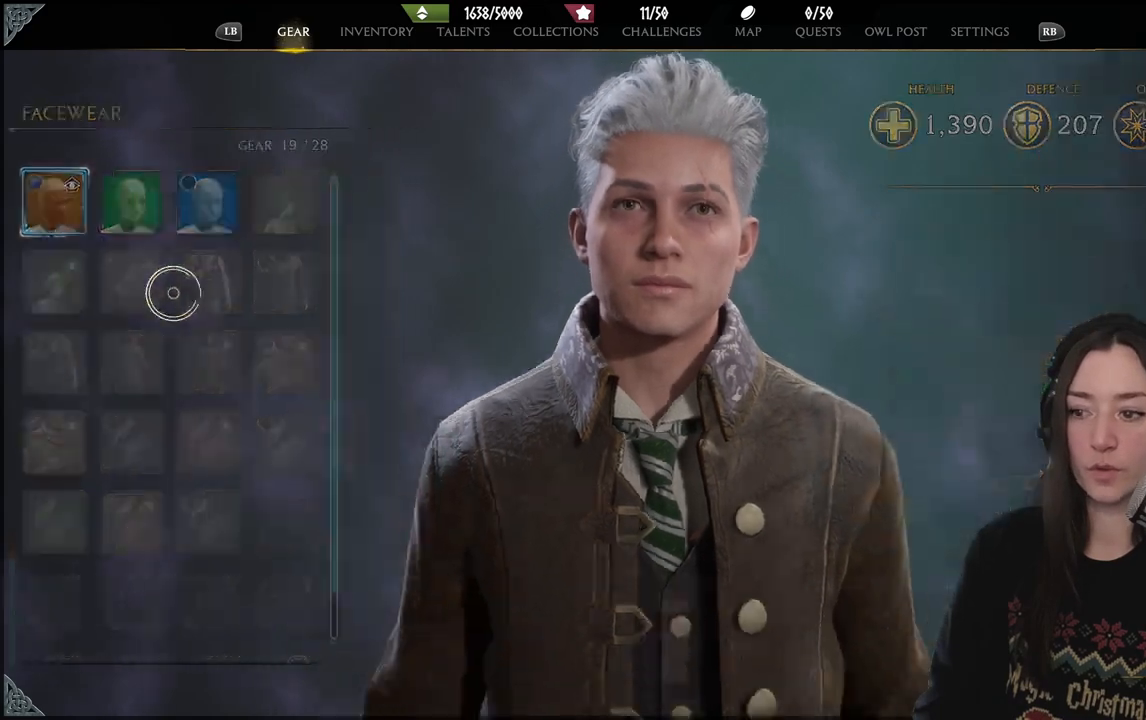
{"buttons": [], "left_stick": "down-right", "right_stick": "center", "events": []}
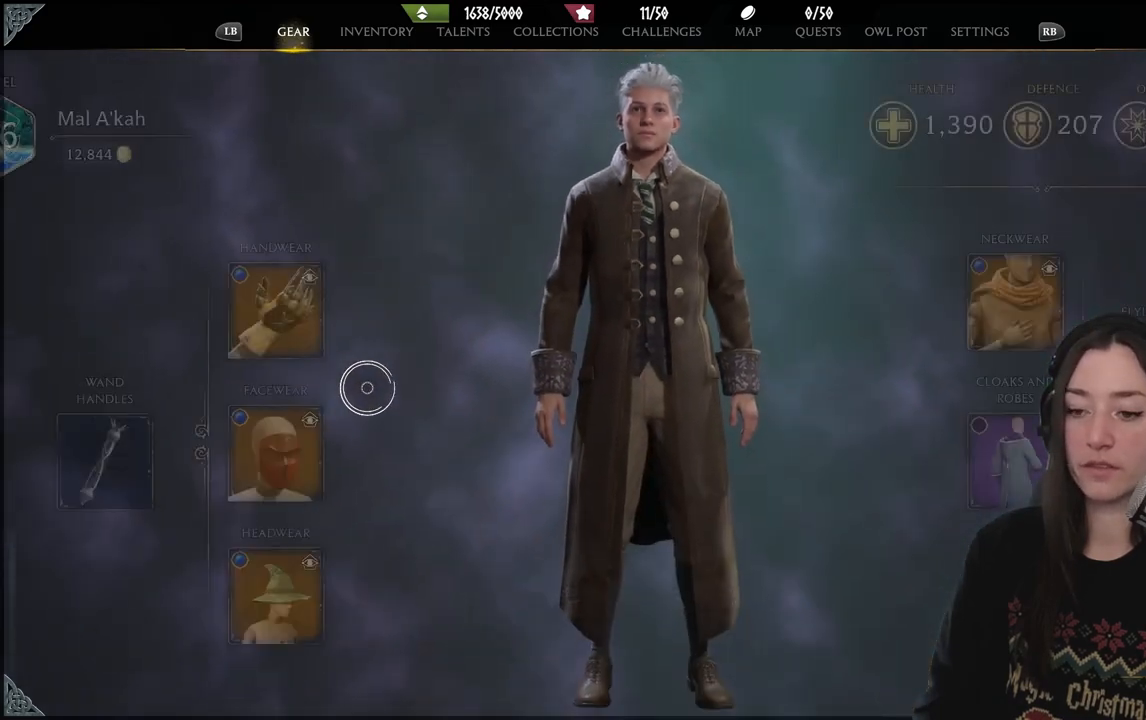
{"buttons": [], "left_stick": "right", "right_stick": "center", "events": [[67, "left_stick", "right"]]}
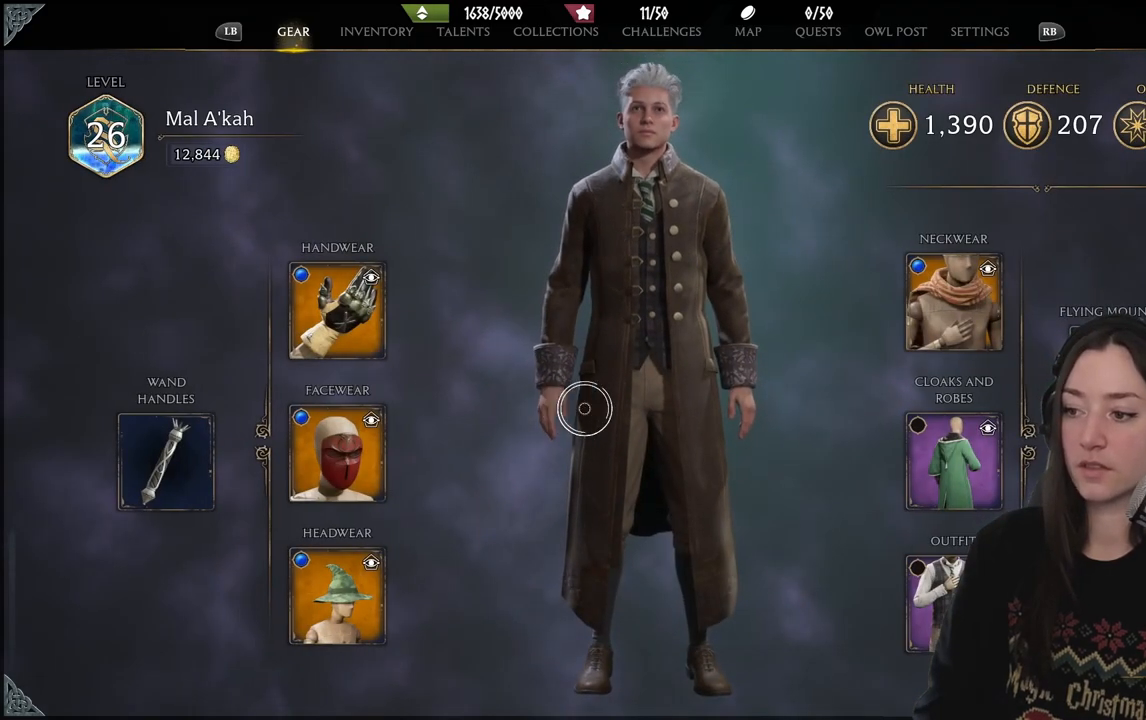
{"buttons": [], "left_stick": "up-right", "right_stick": "center", "events": [[200, "left_stick", "up-right"]]}
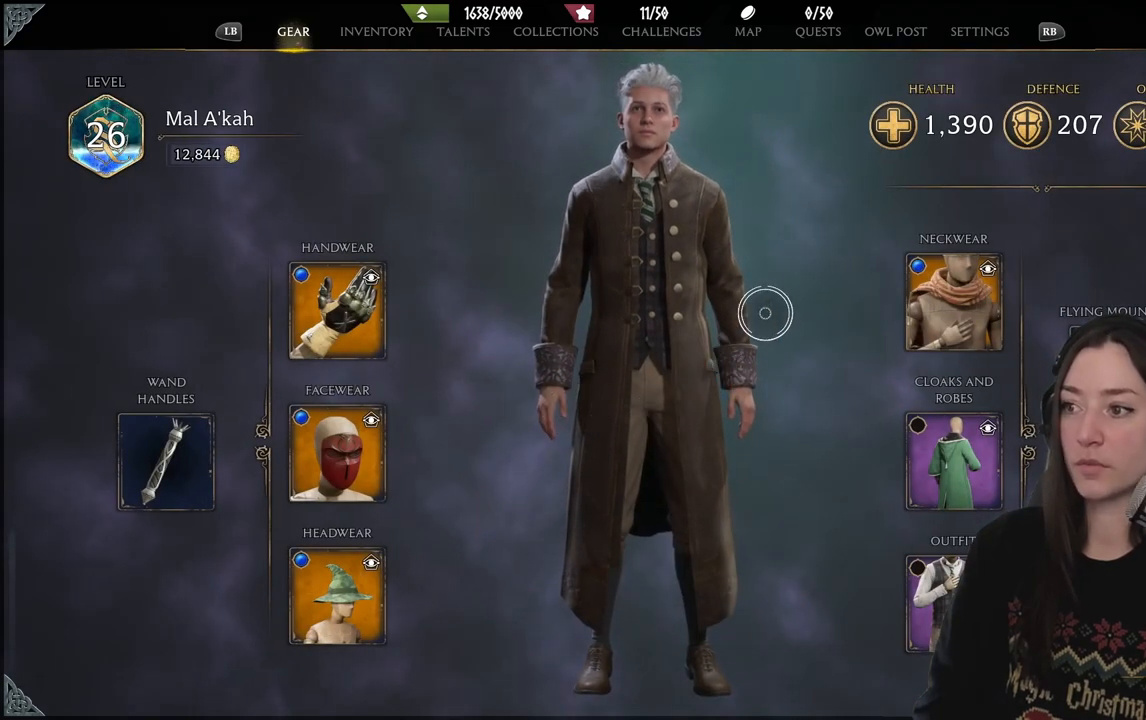
{"buttons": [], "left_stick": "center", "right_stick": "center", "events": [[100, "left_stick", "up-left"], [283, "B", "down"], [283, "left_stick", "center"], [383, "B", "up"]]}
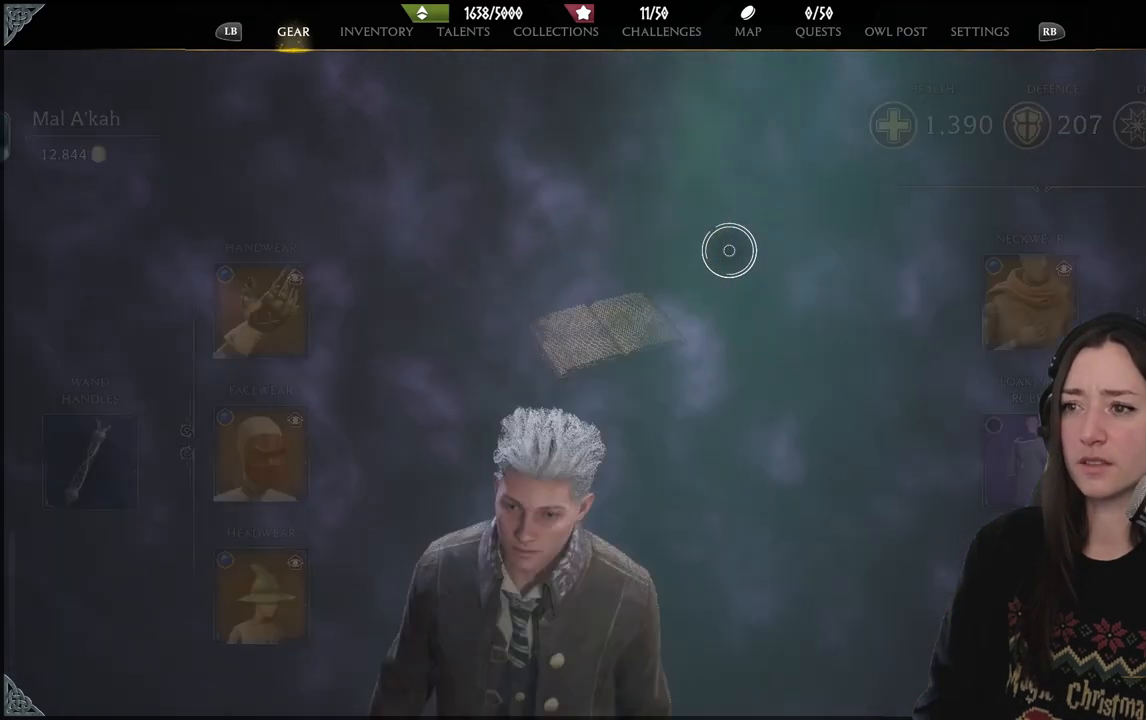
{"buttons": [], "left_stick": "up-right", "right_stick": "center", "events": [[100, "left_stick", "up-right"]]}
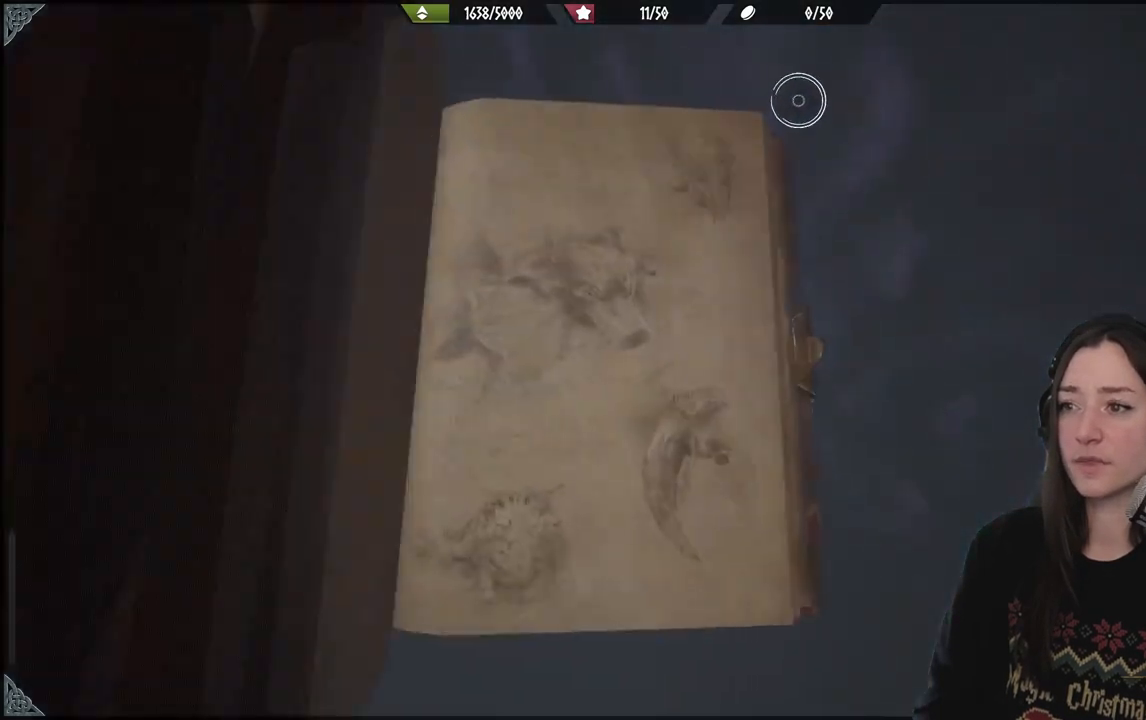
{"buttons": [], "left_stick": "down-right", "right_stick": "center", "events": [[67, "left_stick", "center"], [467, "left_stick", "down-right"]]}
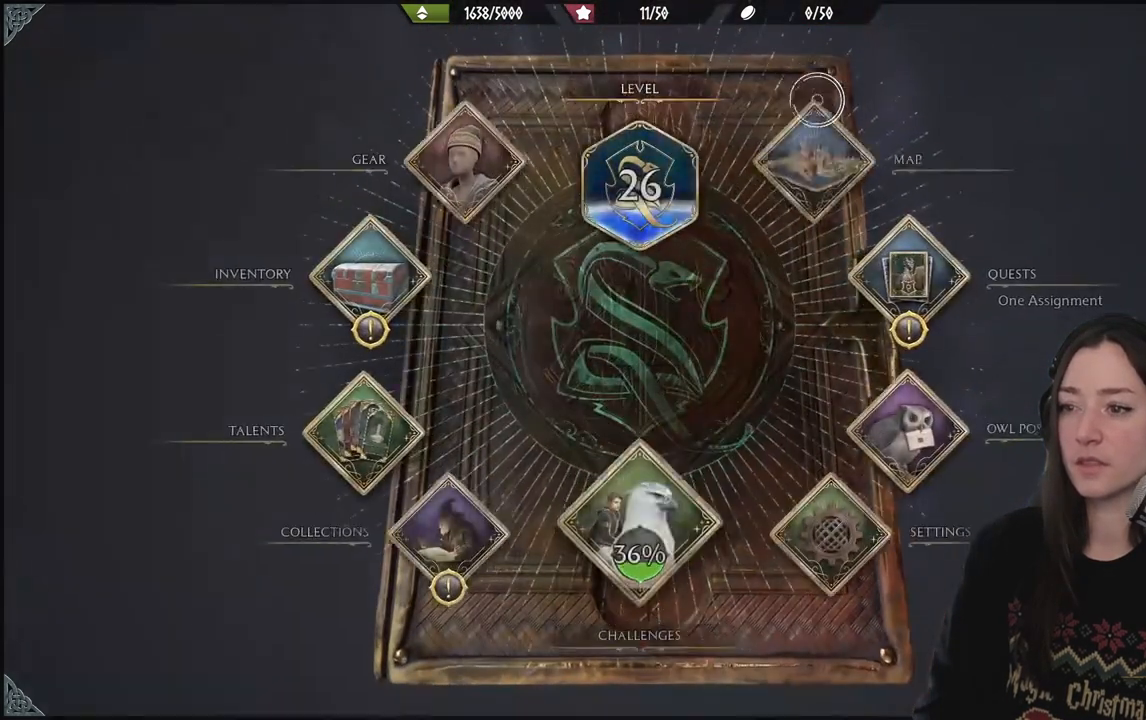
{"buttons": [], "left_stick": "down-right", "right_stick": "center", "events": []}
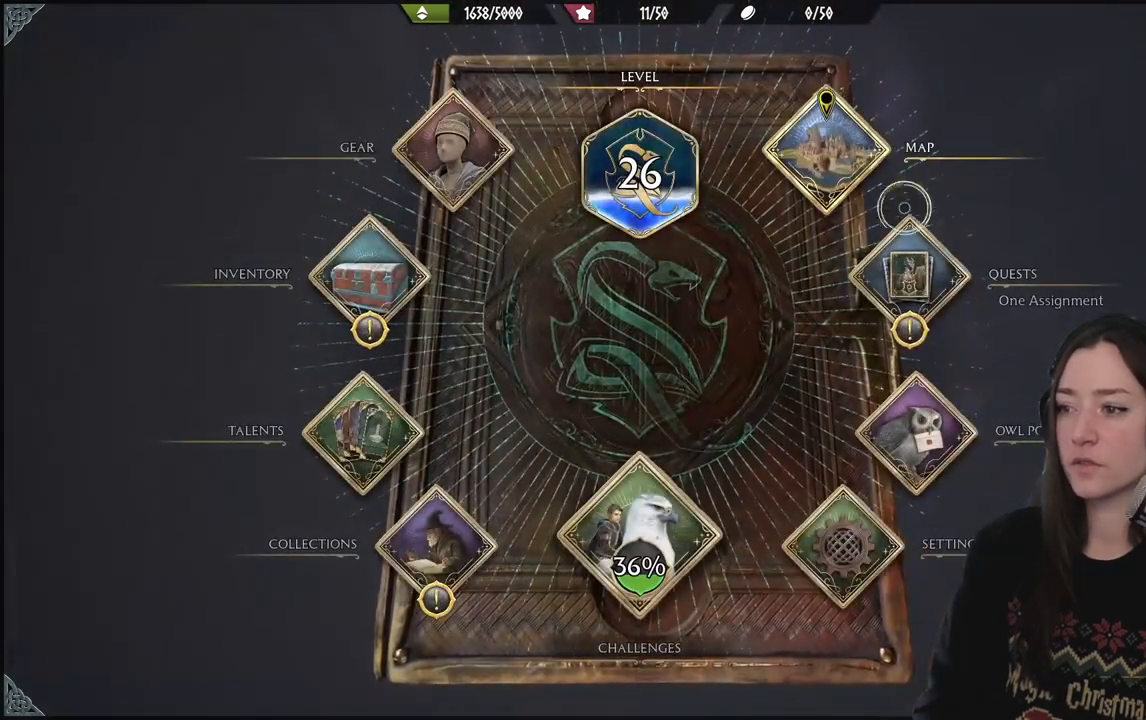
{"buttons": [], "left_stick": "left", "right_stick": "center", "events": [[250, "A", "down"], [250, "left_stick", "down-left"], [350, "A", "up"], [500, "left_stick", "left"]]}
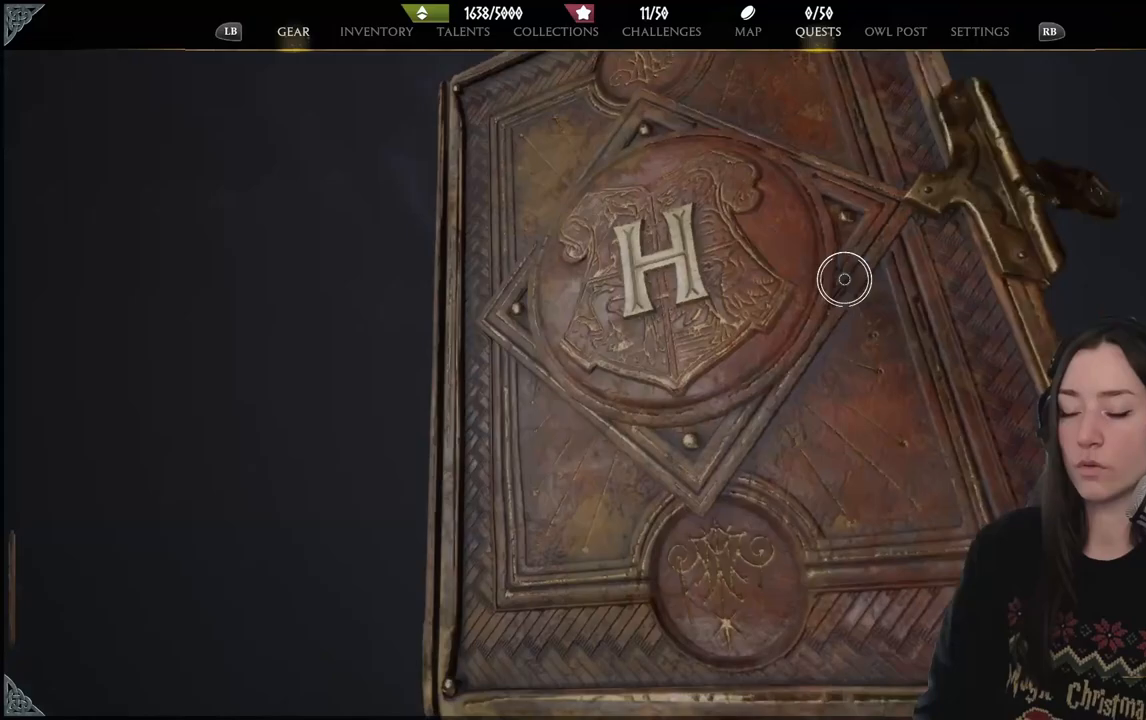
{"buttons": [], "left_stick": "left", "right_stick": "center", "events": []}
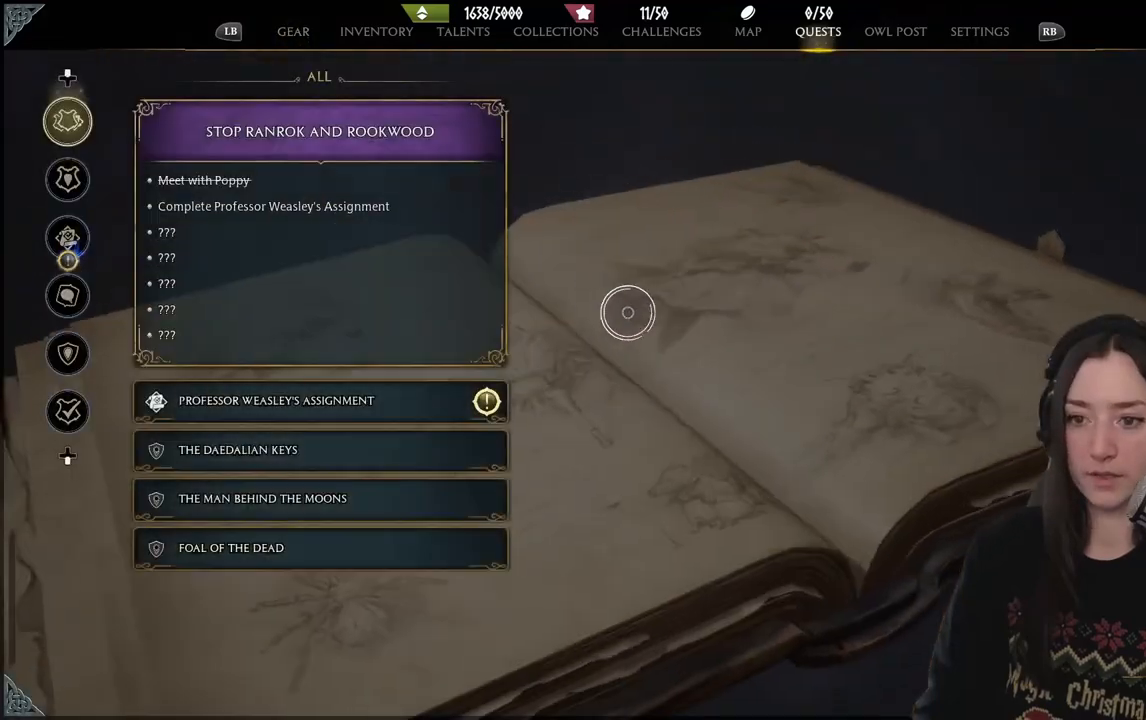
{"buttons": [], "left_stick": "center", "right_stick": "center", "events": [[283, "left_stick", "center"]]}
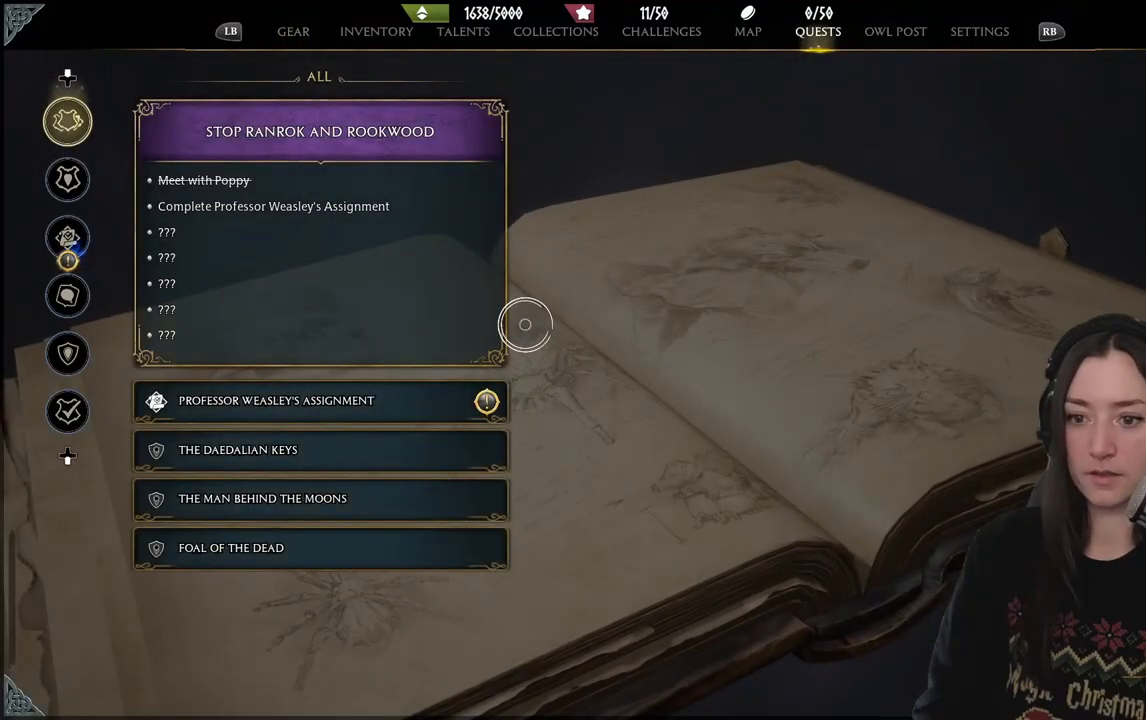
{"buttons": [], "left_stick": "center", "right_stick": "center", "events": []}
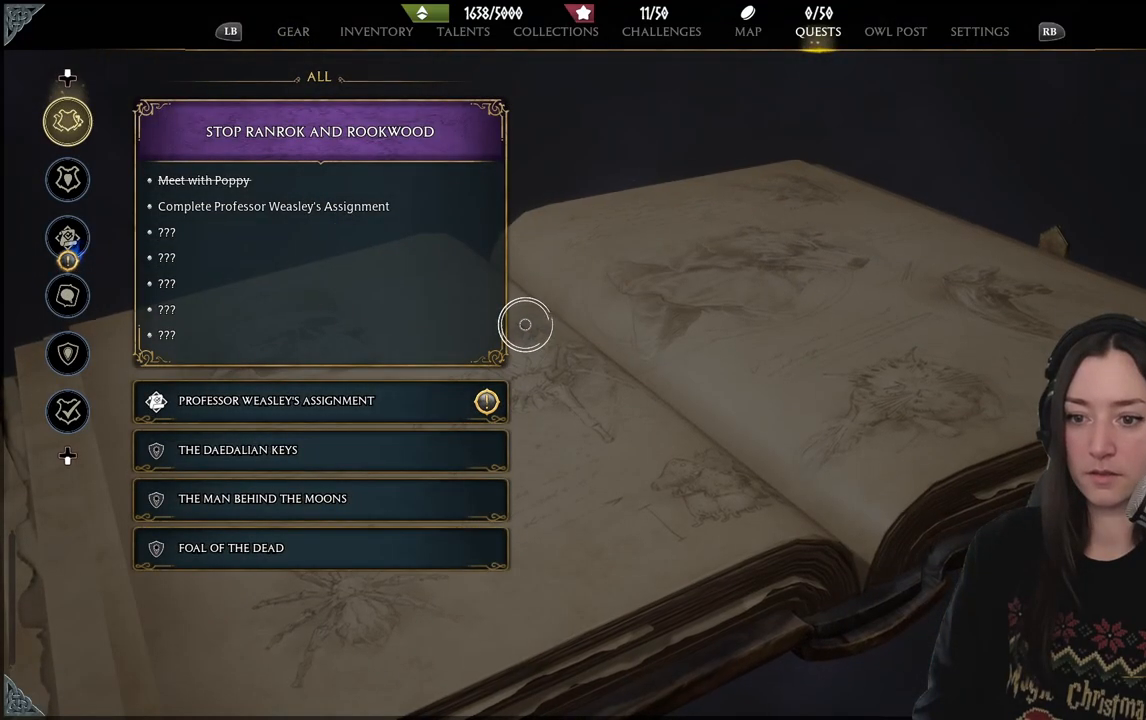
{"buttons": [], "left_stick": "center", "right_stick": "center", "events": [[33, "left_stick", "down-left"], [233, "left_stick", "down-right"], [283, "B", "down"], [350, "left_stick", "center"], [400, "B", "up"]]}
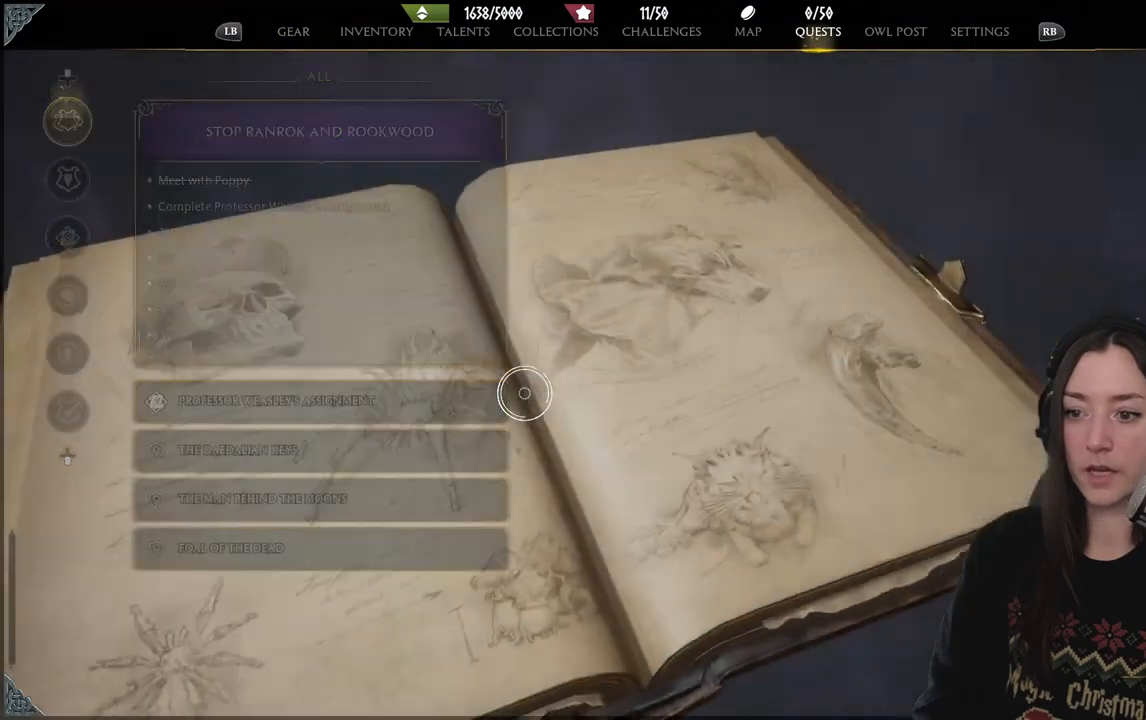
{"buttons": [], "left_stick": "center", "right_stick": "center", "events": []}
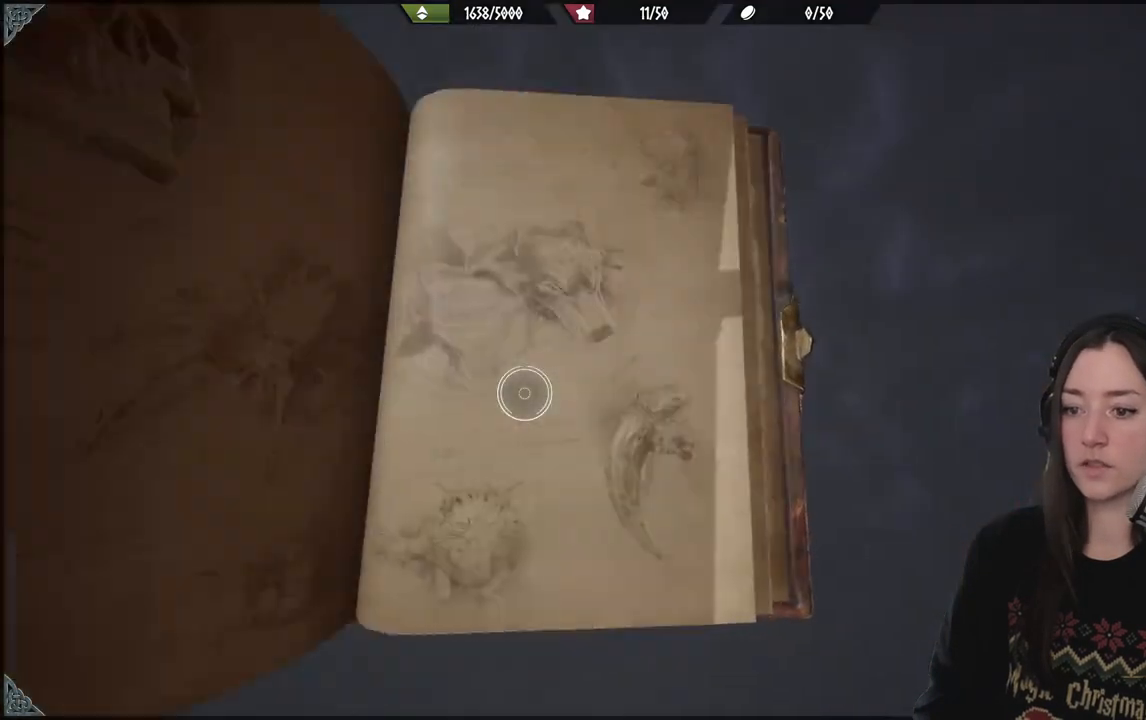
{"buttons": [], "left_stick": "center", "right_stick": "center", "events": [[333, "B", "down"], [467, "B", "up"]]}